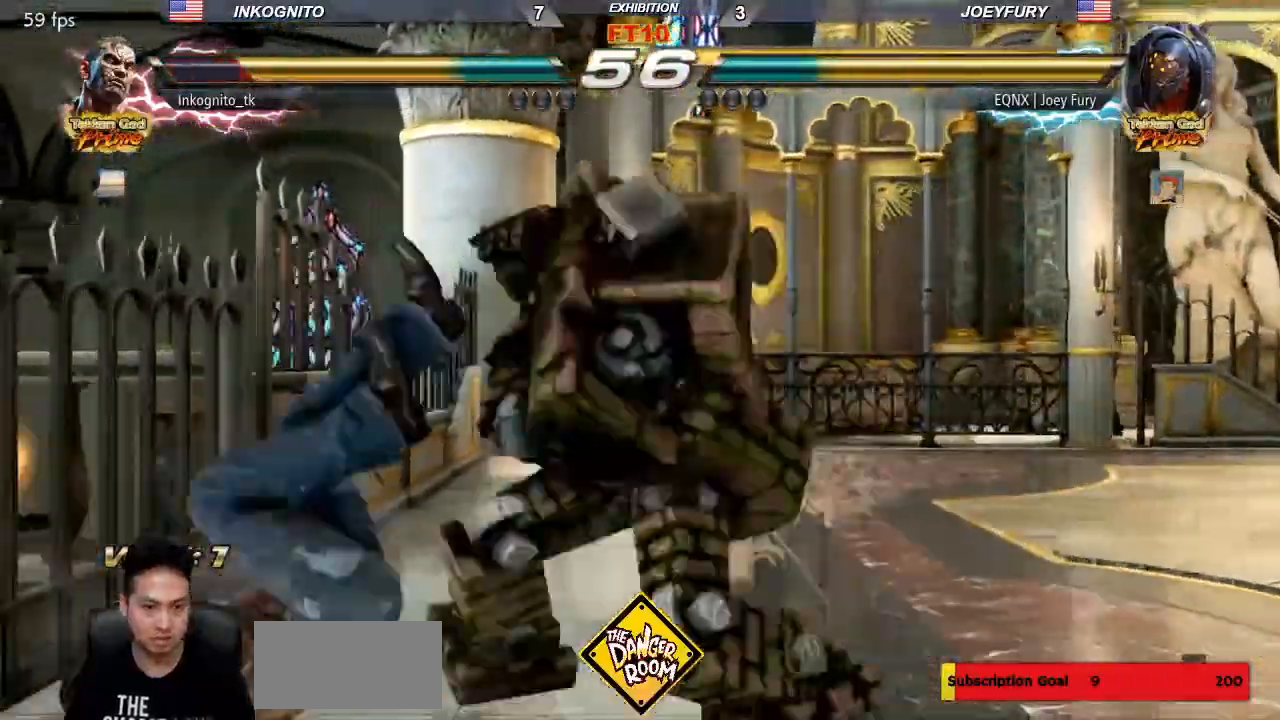
Gameplay with a controller (arcade stick); each line is a JSON object with the inputs held at the frame after it (dt_ms = milliseconds from this image to that frame). "events" lists button and stick changes between this image and that frame as [ms after this image, input, new state], when the widget could be followed in between. Not read: L3 R3.
{"dt_ms": 1000, "buttons": ["TRIANGLE"], "left_stick": "down-left"}
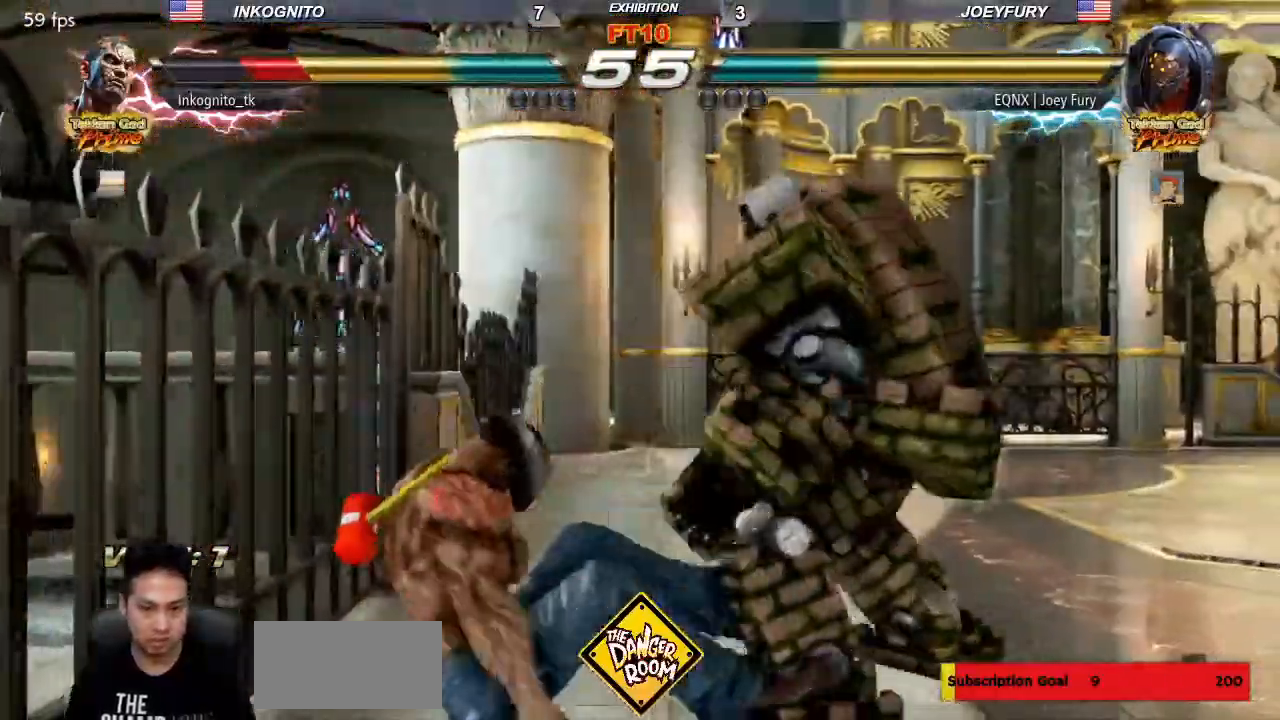
{"dt_ms": 1000, "buttons": [], "left_stick": "center"}
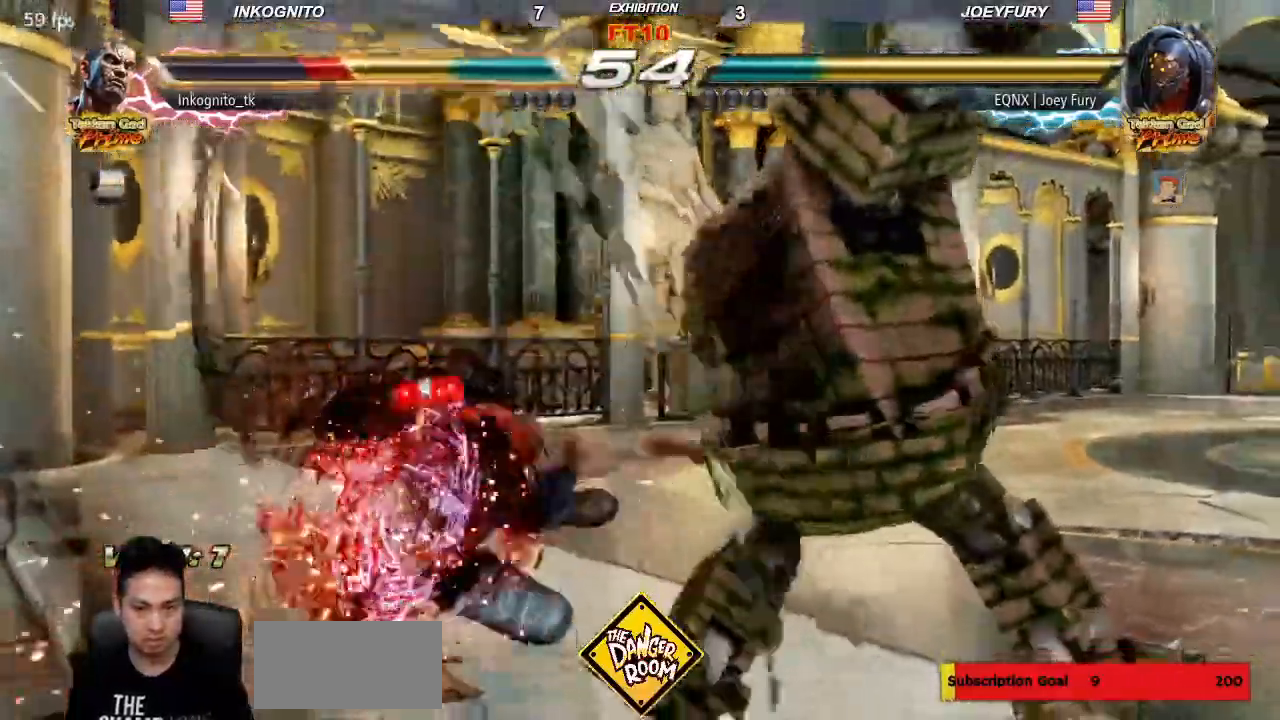
{"dt_ms": 500, "buttons": ["SQUARE"], "left_stick": "down-left", "events": [[233, "left_stick", "down-left"], [283, "SQUARE", "down"], [333, "SQUARE", "up"], [383, "SQUARE", "down"]]}
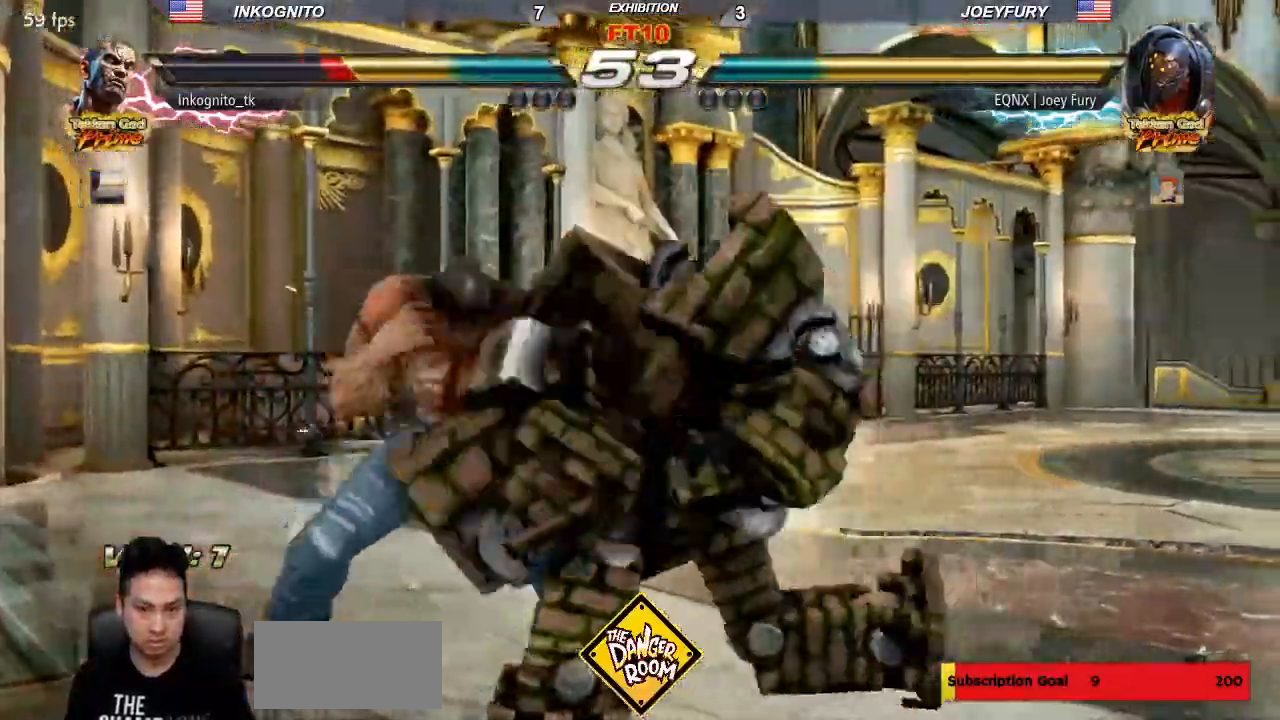
{"dt_ms": 500, "buttons": ["CIRCLE"], "left_stick": "down-left", "events": [[300, "SQUARE", "up"], [350, "CIRCLE", "down"]]}
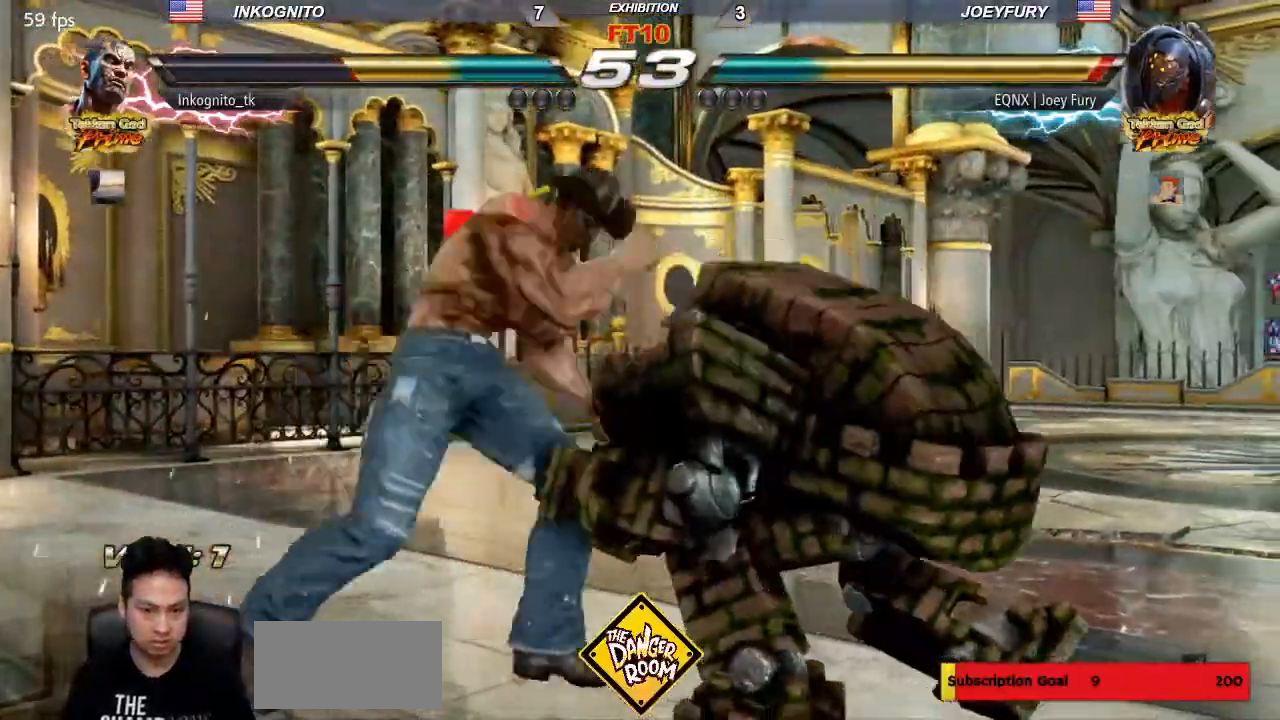
{"dt_ms": 500, "buttons": ["CIRCLE"], "left_stick": "center", "events": [[117, "left_stick", "center"]]}
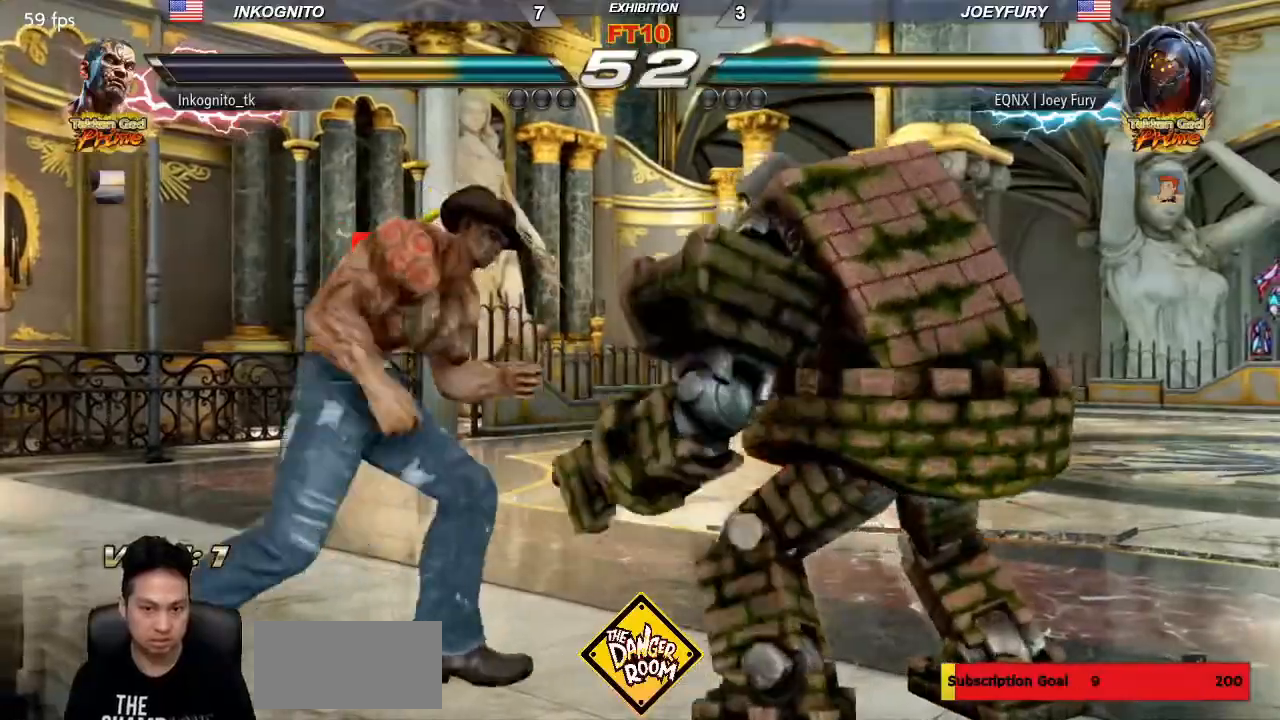
{"dt_ms": 500, "buttons": ["CIRCLE"], "left_stick": "center"}
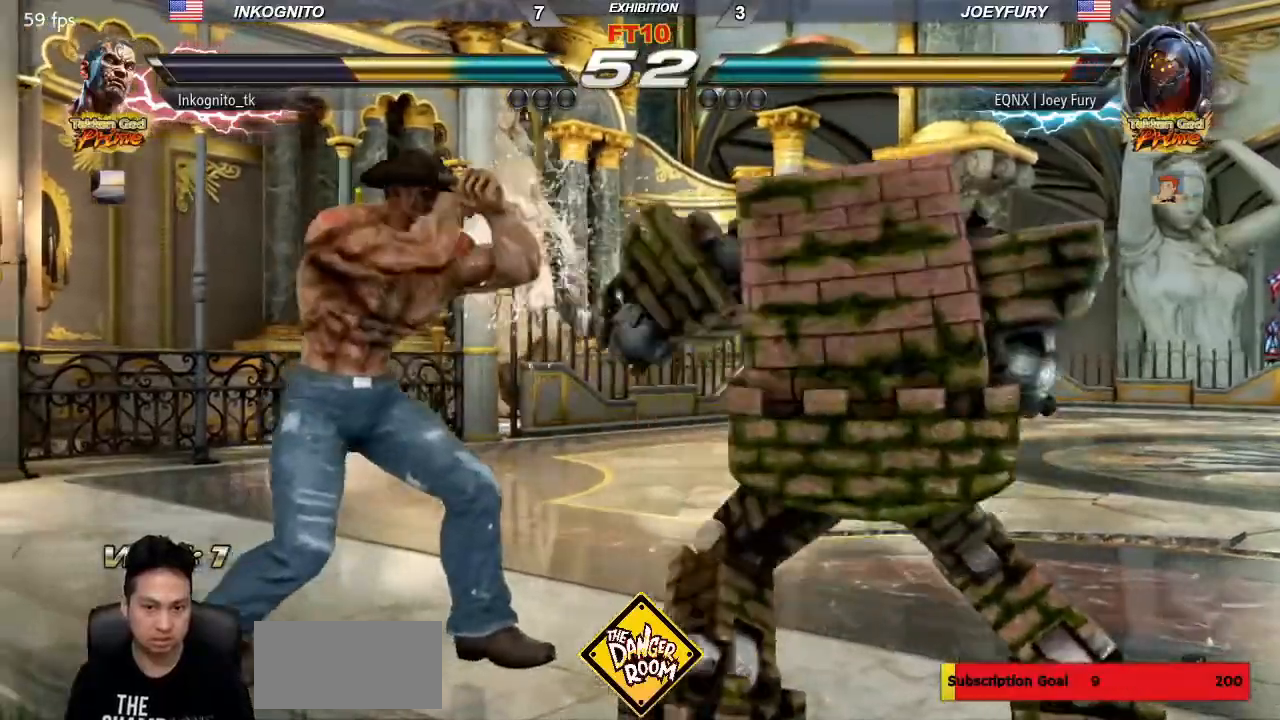
{"dt_ms": 500, "buttons": ["CIRCLE"], "left_stick": "left", "events": [[17, "CROSS", "down"], [117, "CROSS", "up"], [433, "left_stick", "left"]]}
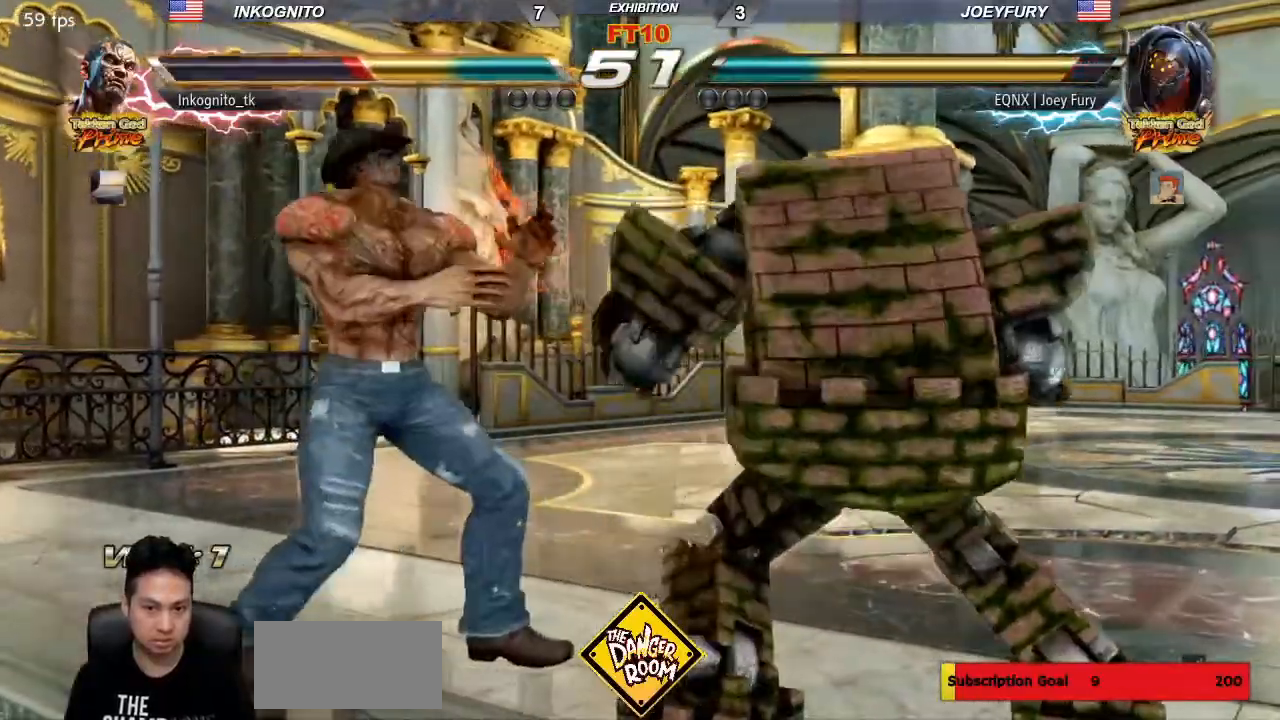
{"dt_ms": 500, "buttons": ["CIRCLE"], "left_stick": "down-left", "events": [[133, "left_stick", "down-left"]]}
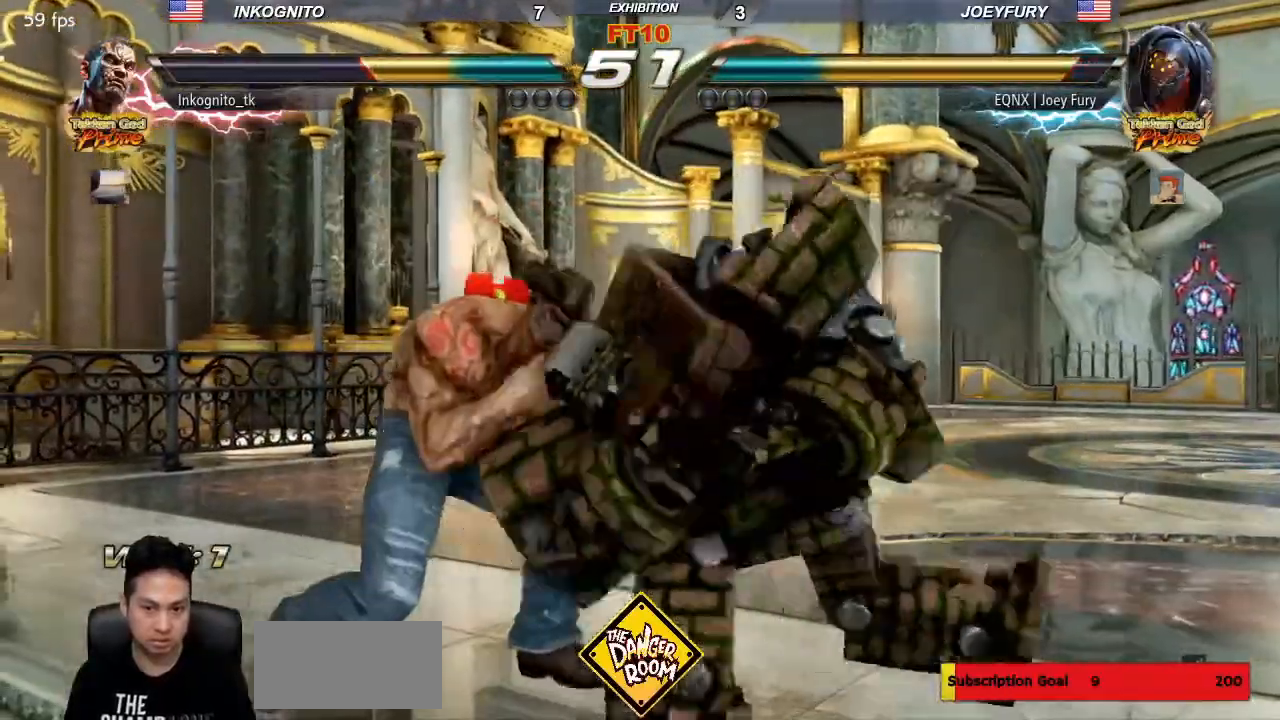
{"dt_ms": 500, "buttons": ["CIRCLE"], "left_stick": "center", "events": [[167, "CIRCLE", "up"], [200, "left_stick", "center"], [233, "CIRCLE", "down"]]}
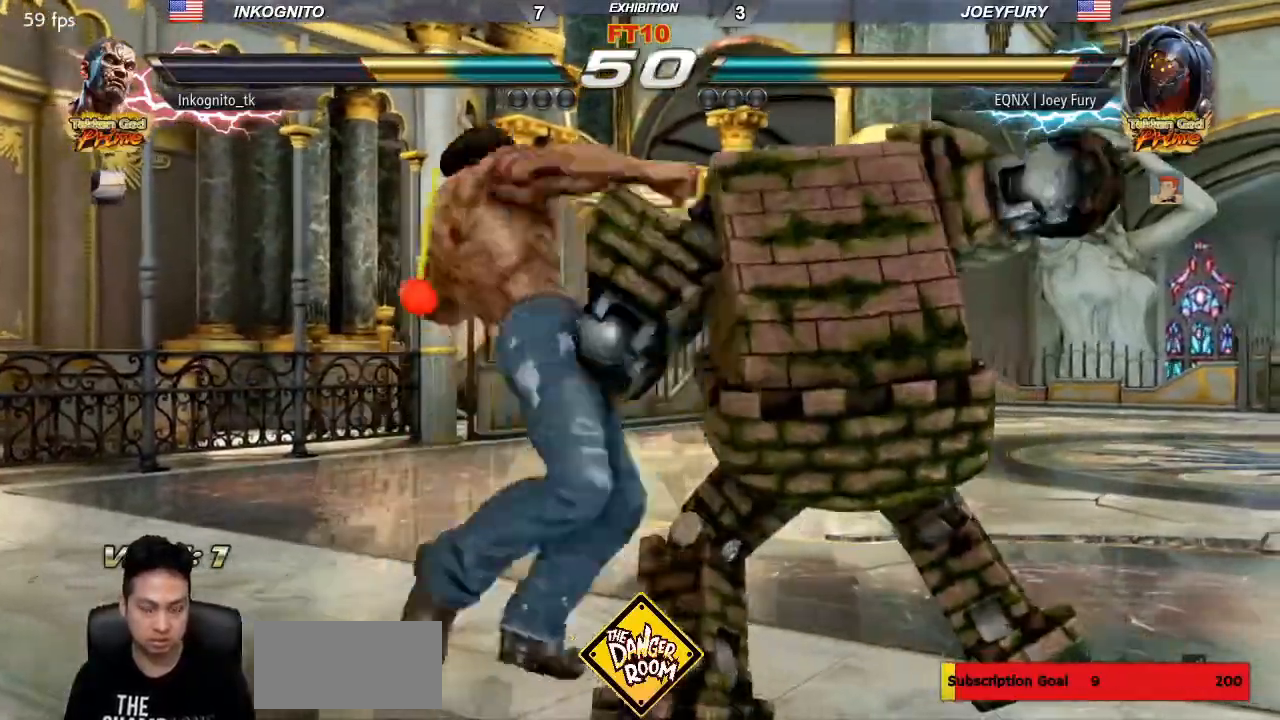
{"dt_ms": 500, "buttons": [], "left_stick": "center", "events": [[333, "CROSS", "down"], [383, "CIRCLE", "up"], [383, "CROSS", "up"]]}